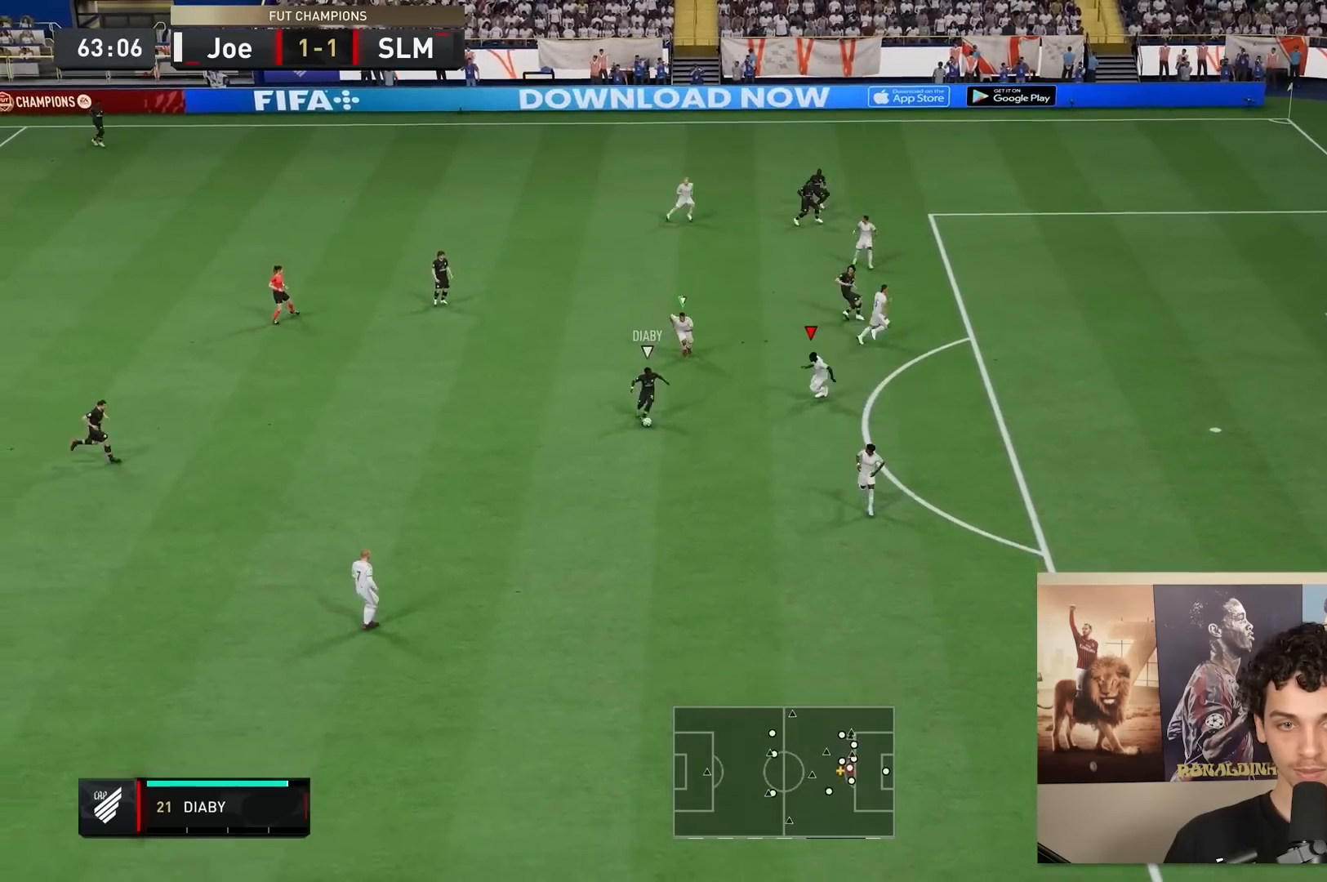
Gameplay with a controller (Xbox layout); each line is a JSON object with the inputs held at the frame after it. "events" lists button and stick changes between this image and that frame as [ms after this image, input, new state], when the widget could be followed in between. Not read: L3 R3.
{"buttons": ["L2", "R2"], "left_stick": "down-left", "right_stick": "center", "events": []}
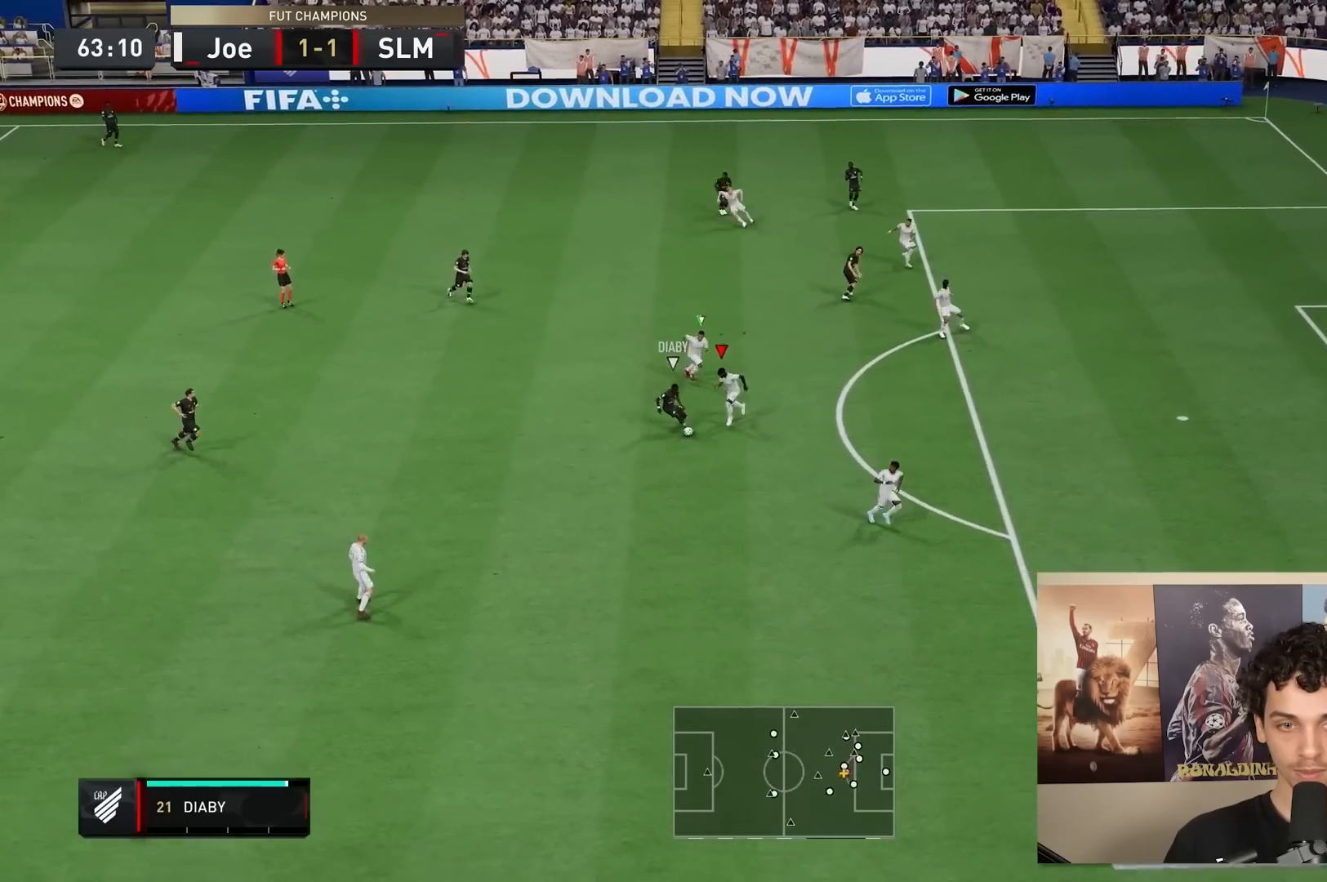
{"buttons": ["L2", "R2"], "left_stick": "up-left", "right_stick": "center", "events": [[500, "left_stick", "up-left"]]}
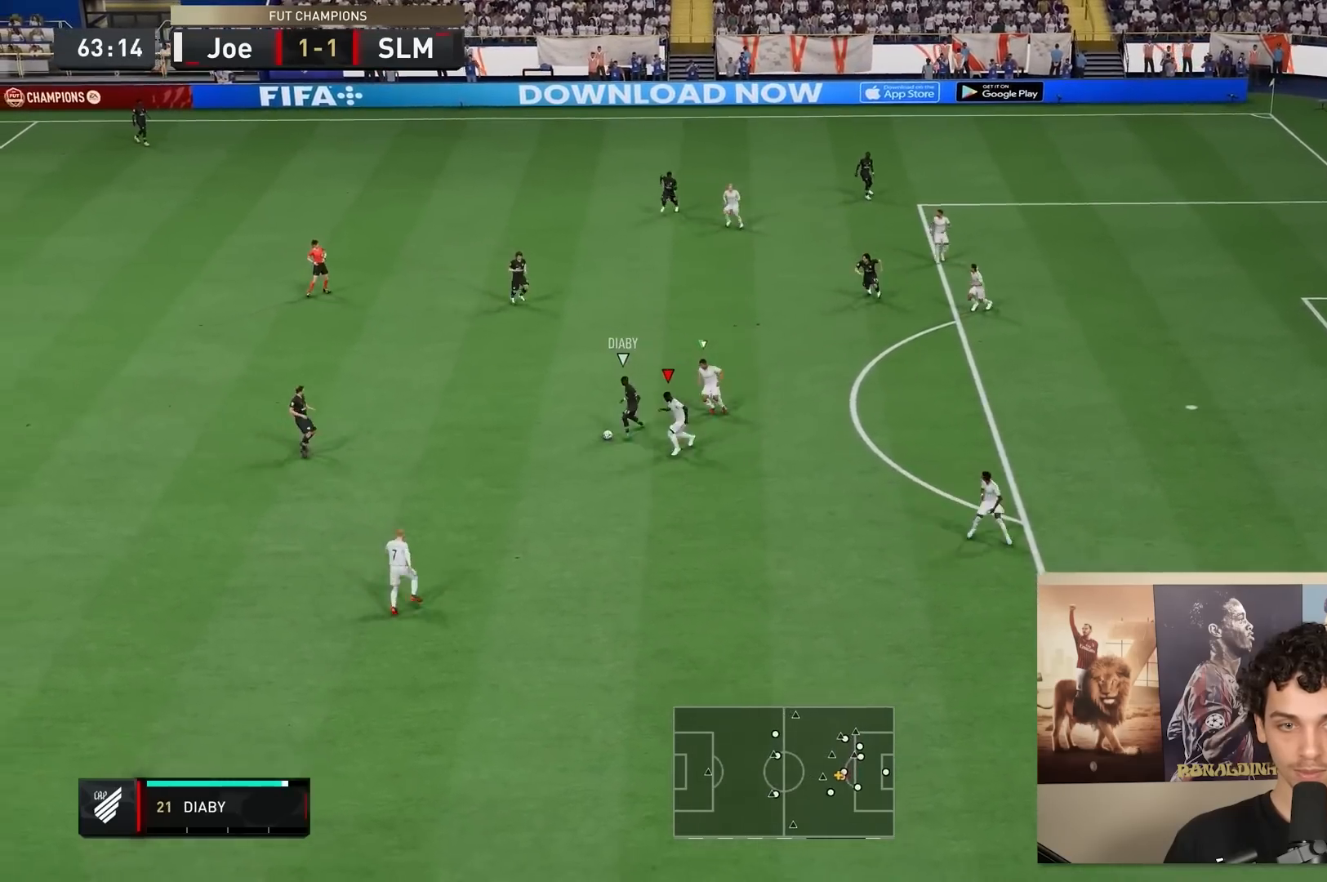
{"buttons": ["L2", "R2"], "left_stick": "up", "right_stick": "center", "events": [[367, "left_stick", "up"]]}
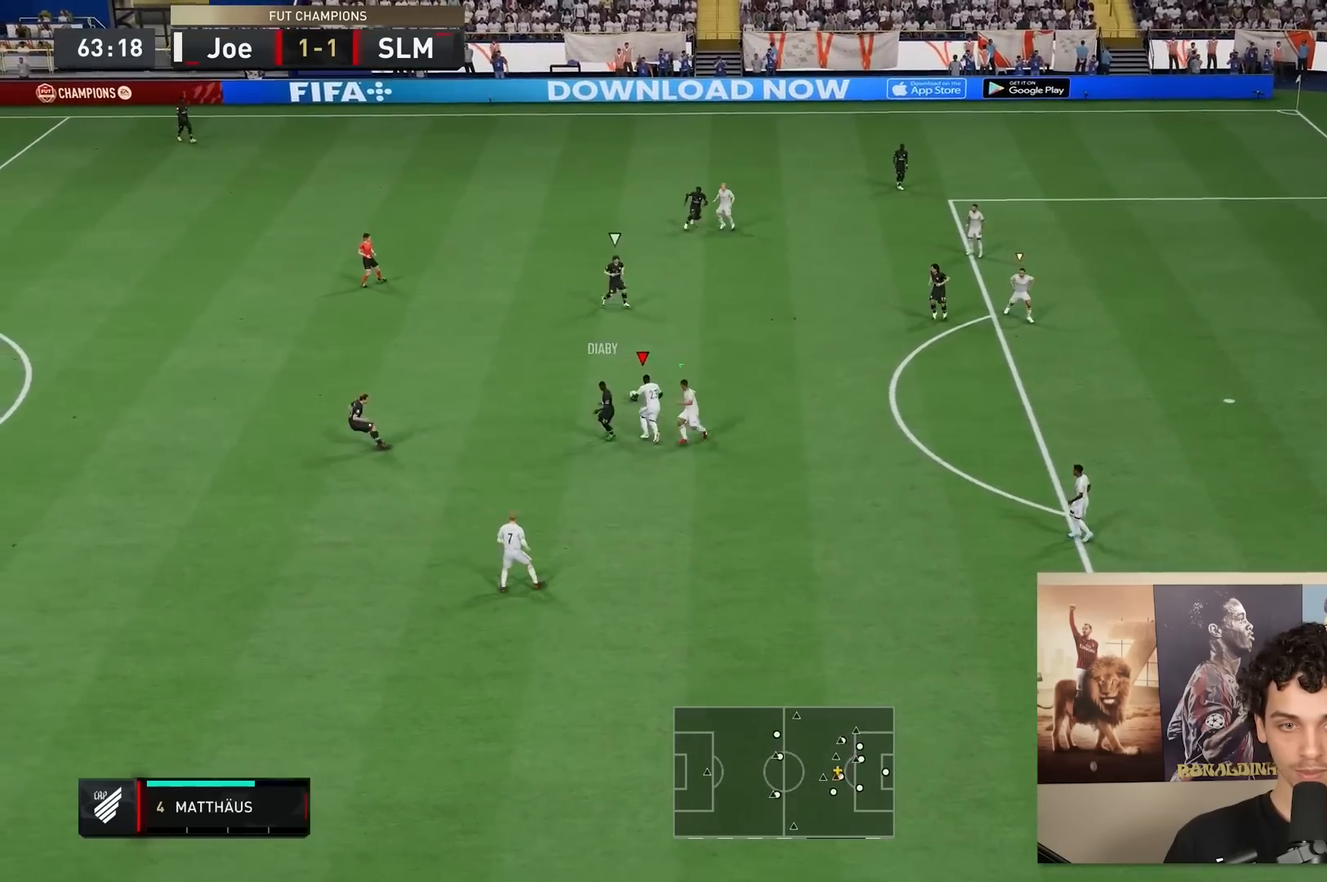
{"buttons": ["L2", "R2"], "left_stick": "up-right", "right_stick": "center", "events": [[300, "left_stick", "up-right"]]}
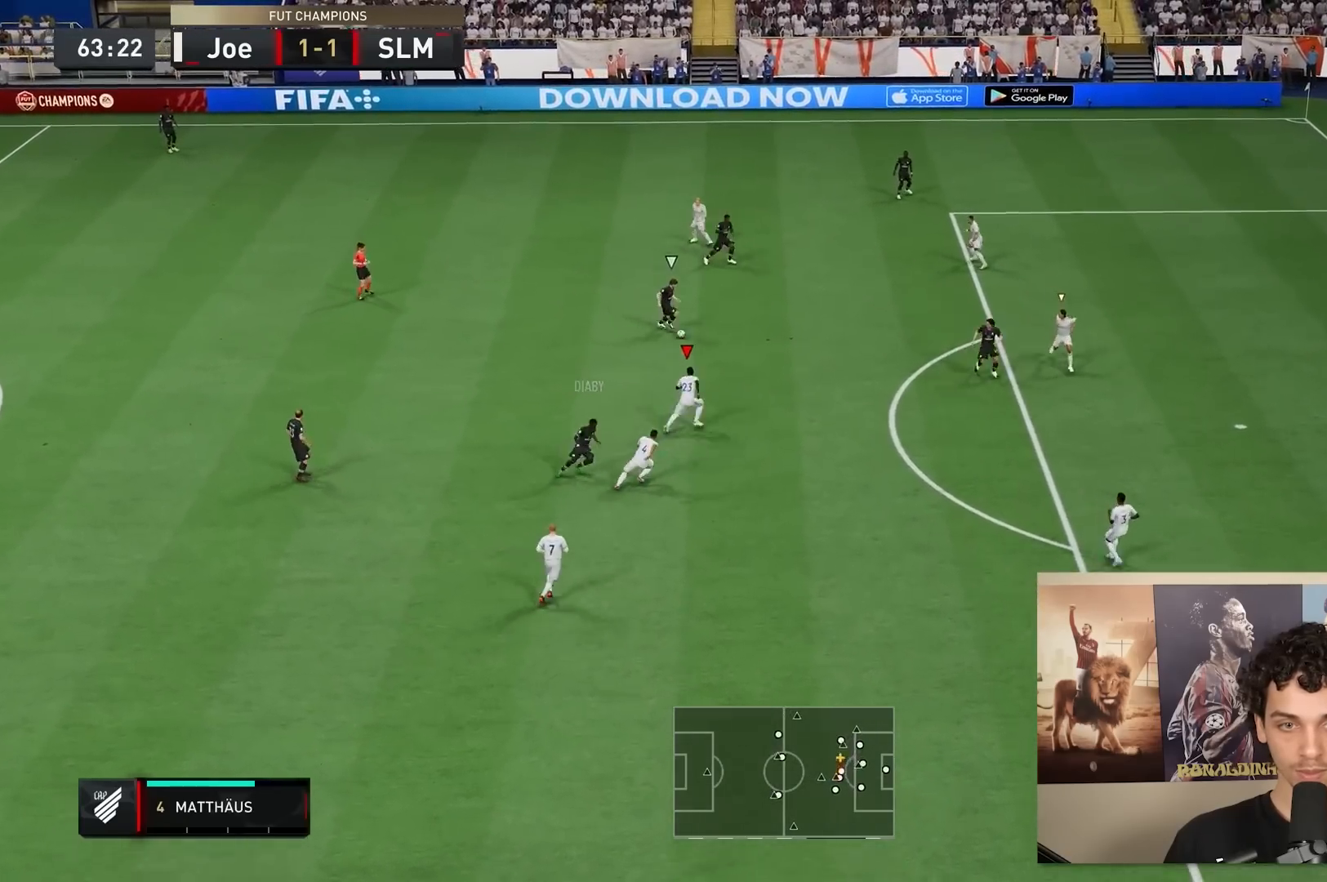
{"buttons": ["R2"], "left_stick": "up-right", "right_stick": "center", "events": [[33, "L2", "up"]]}
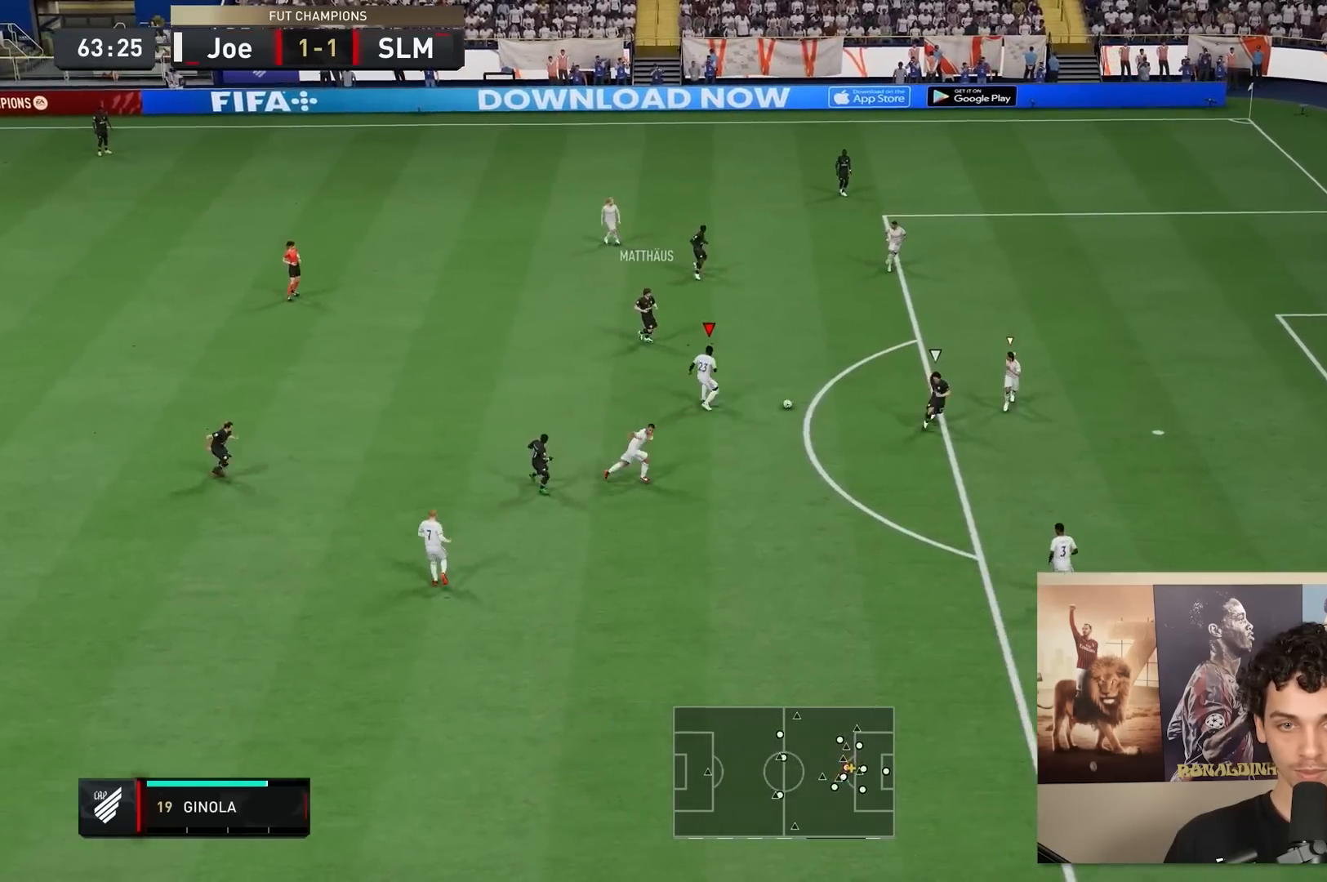
{"buttons": ["L2", "R2"], "left_stick": "down", "right_stick": "center", "events": [[167, "L2", "down"], [183, "left_stick", "down-right"], [217, "L2", "up"], [250, "left_stick", "down"], [433, "L2", "down"]]}
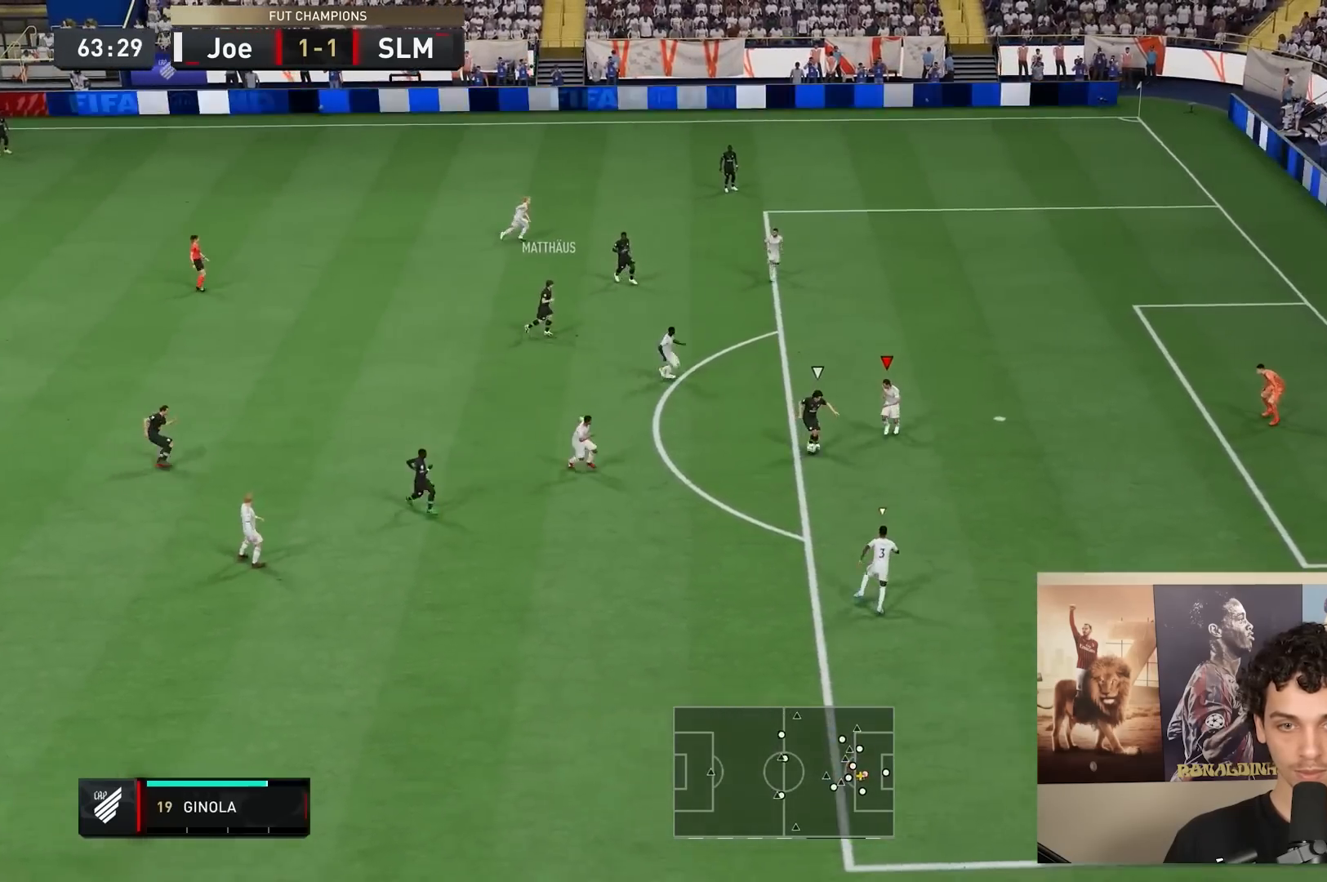
{"buttons": ["L2"], "left_stick": "up-right", "right_stick": "center", "events": [[167, "R2", "up"], [233, "R2", "down"], [283, "R2", "up"], [283, "left_stick", "up-right"], [367, "R2", "down"], [450, "R2", "up"]]}
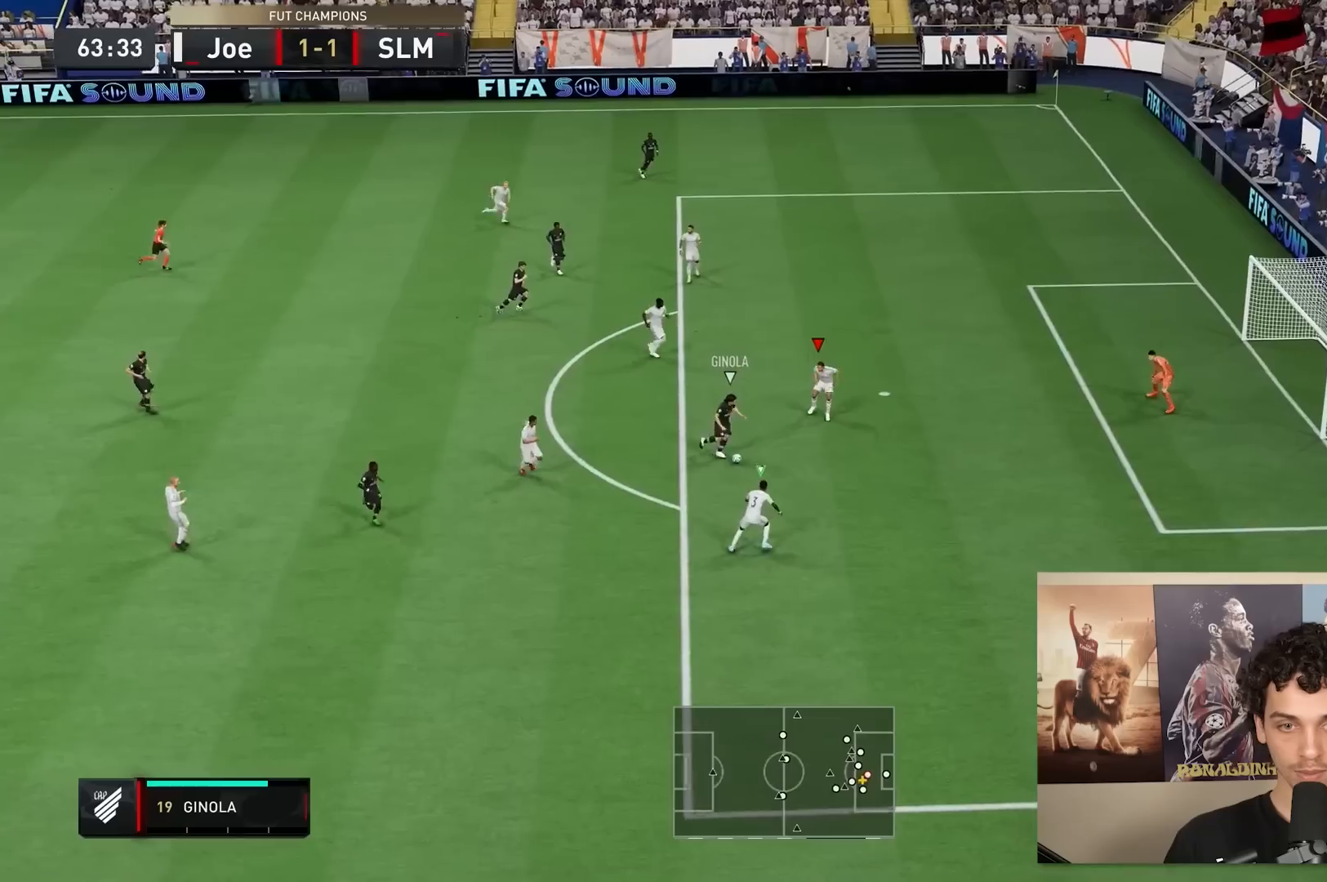
{"buttons": ["L2", "R2"], "left_stick": "down-right", "right_stick": "center", "events": [[50, "R2", "down"], [117, "R2", "up"], [117, "left_stick", "down-right"], [467, "R2", "down"]]}
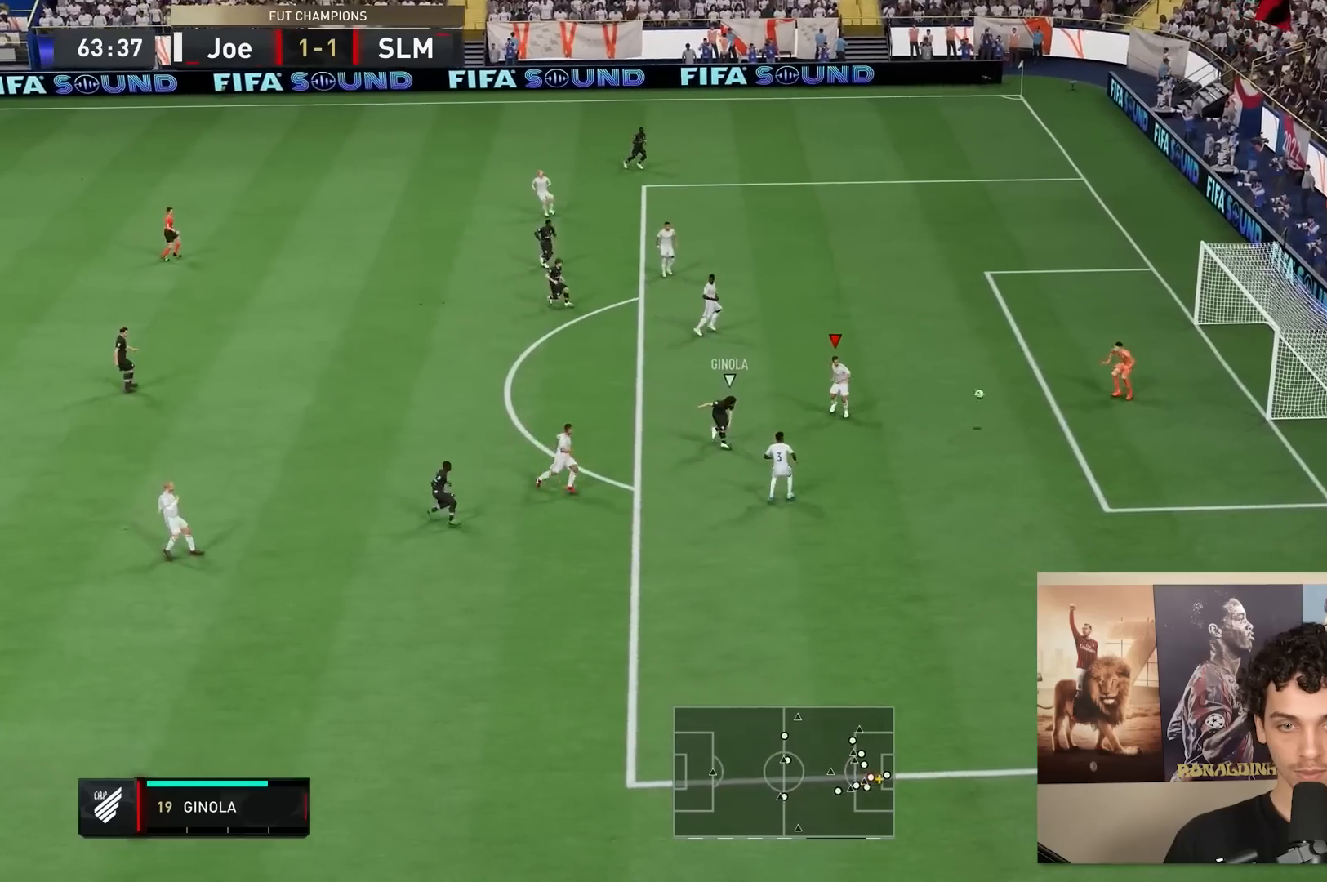
{"buttons": [], "left_stick": "down-right", "right_stick": "center", "events": [[183, "R2", "up"], [417, "L2", "up"]]}
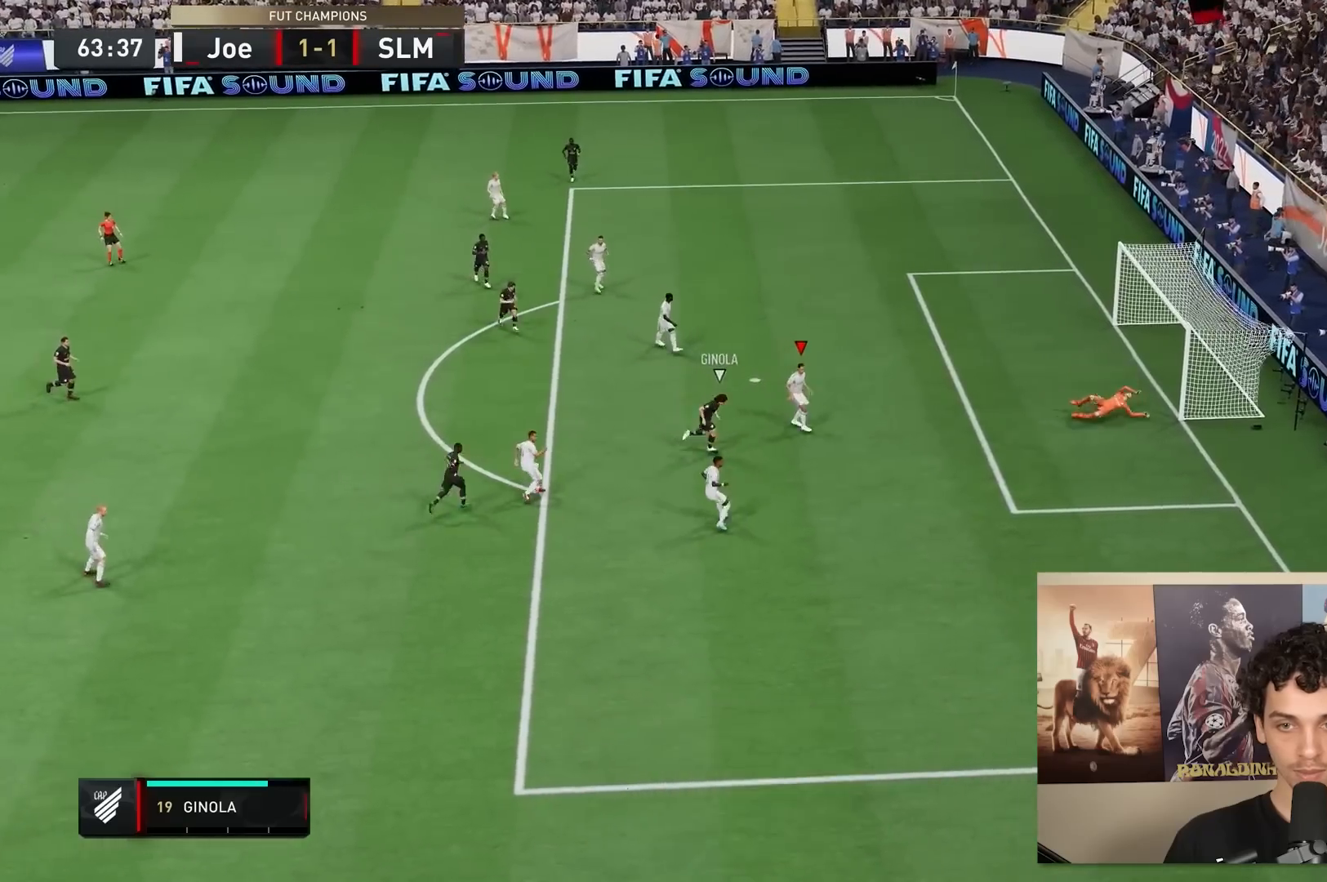
{"buttons": [], "left_stick": "center", "right_stick": "center", "events": [[400, "left_stick", "center"]]}
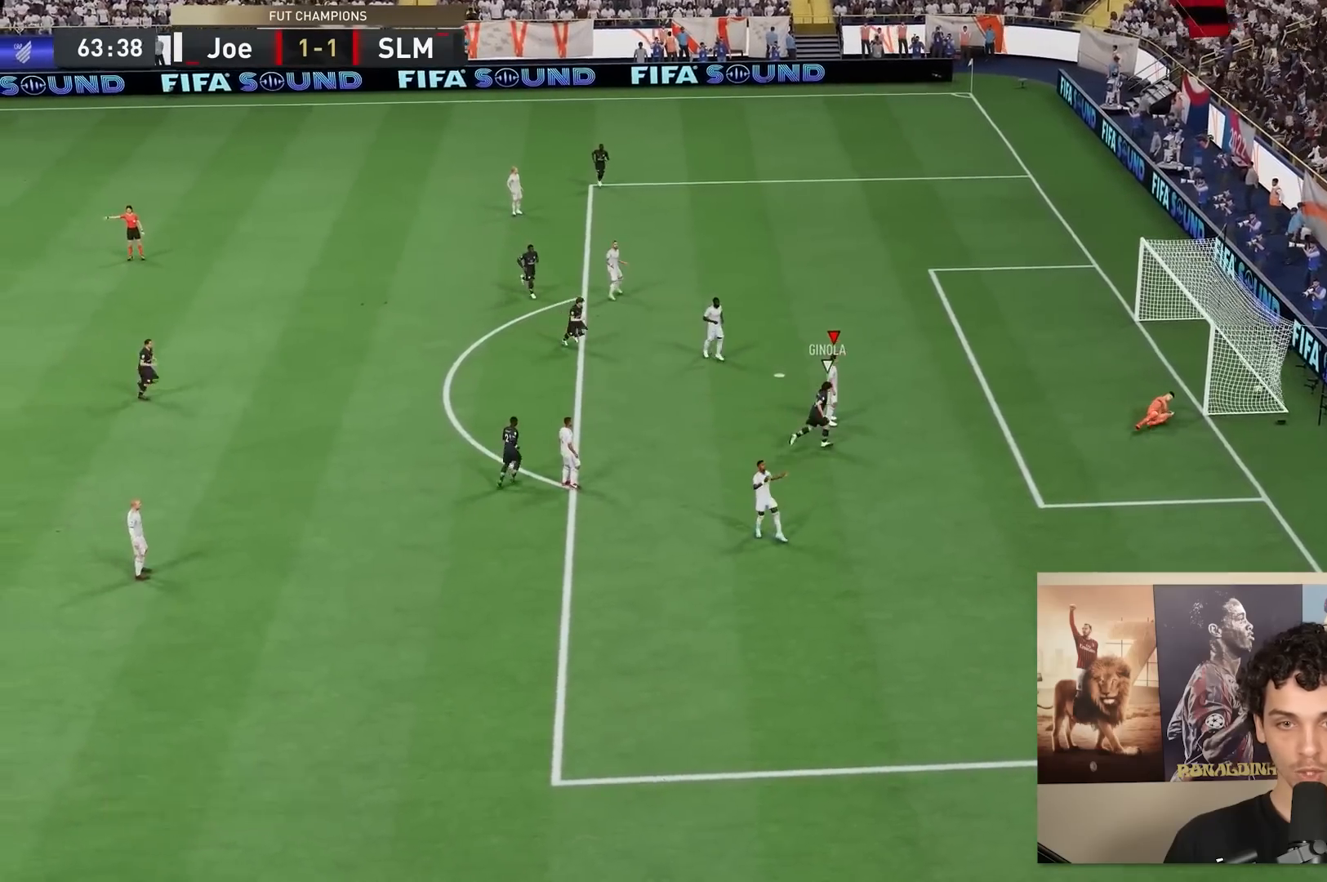
{"buttons": [], "left_stick": "center", "right_stick": "center", "events": []}
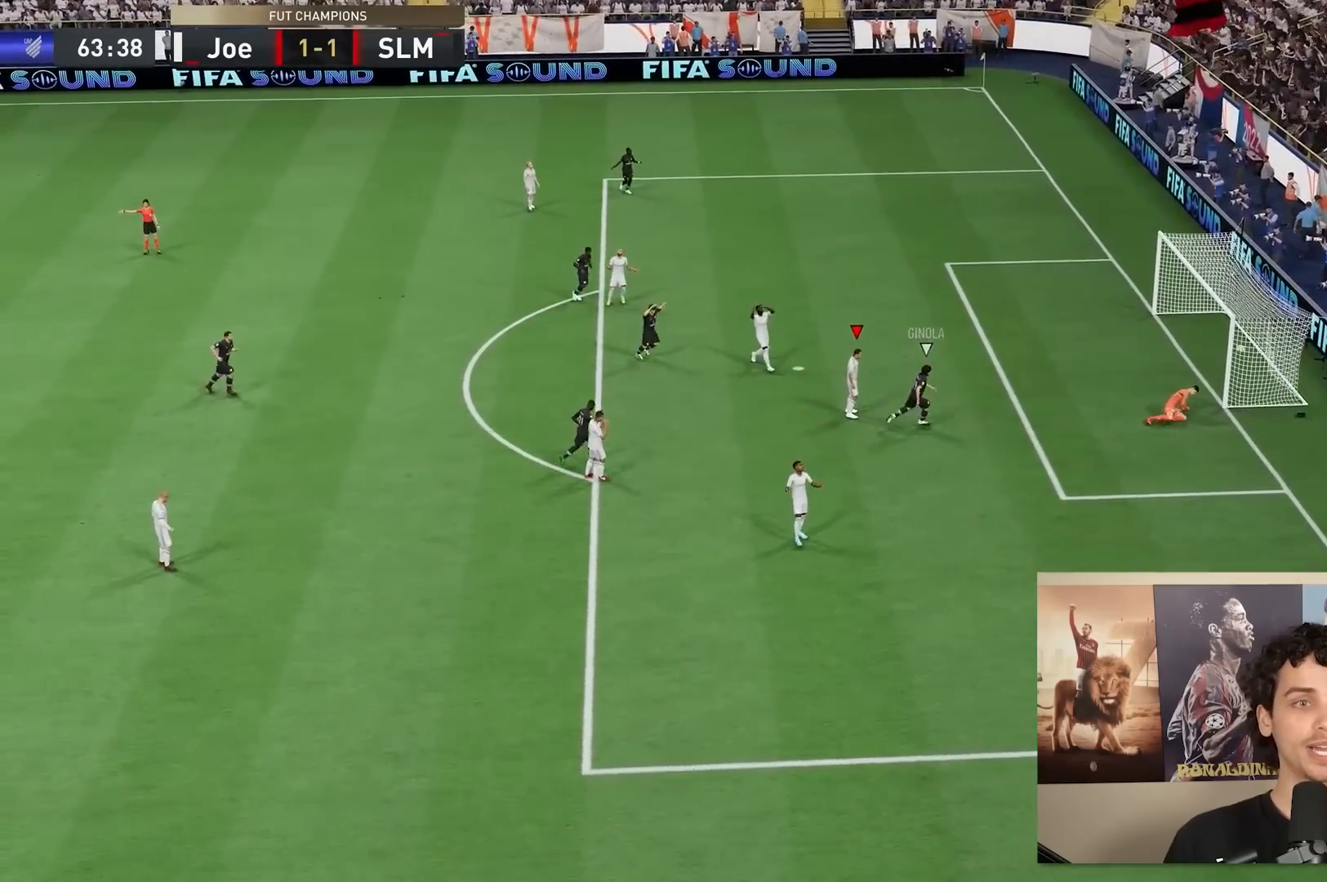
{"buttons": [], "left_stick": "center", "right_stick": "center", "events": []}
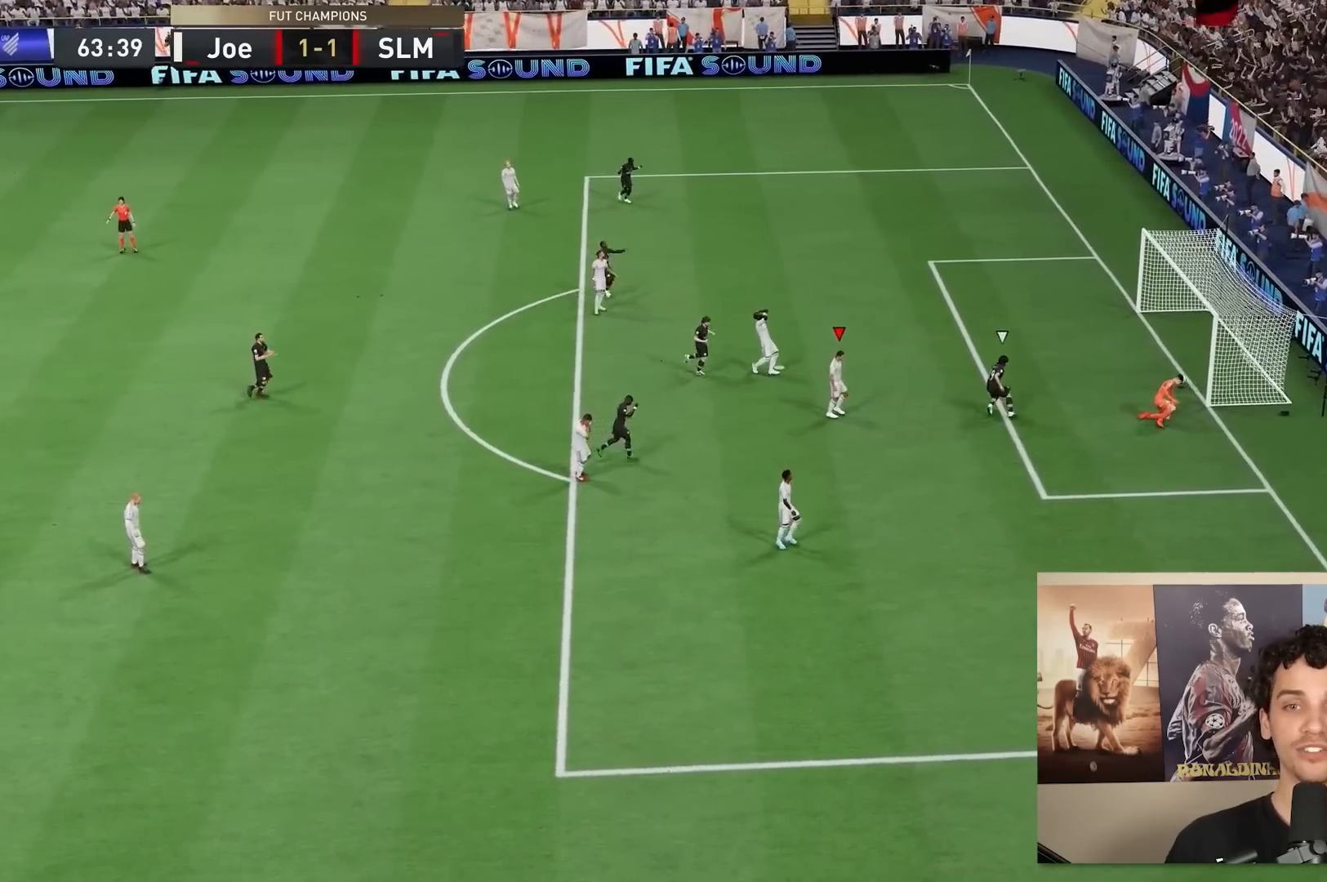
{"buttons": [], "left_stick": "center", "right_stick": "center", "events": []}
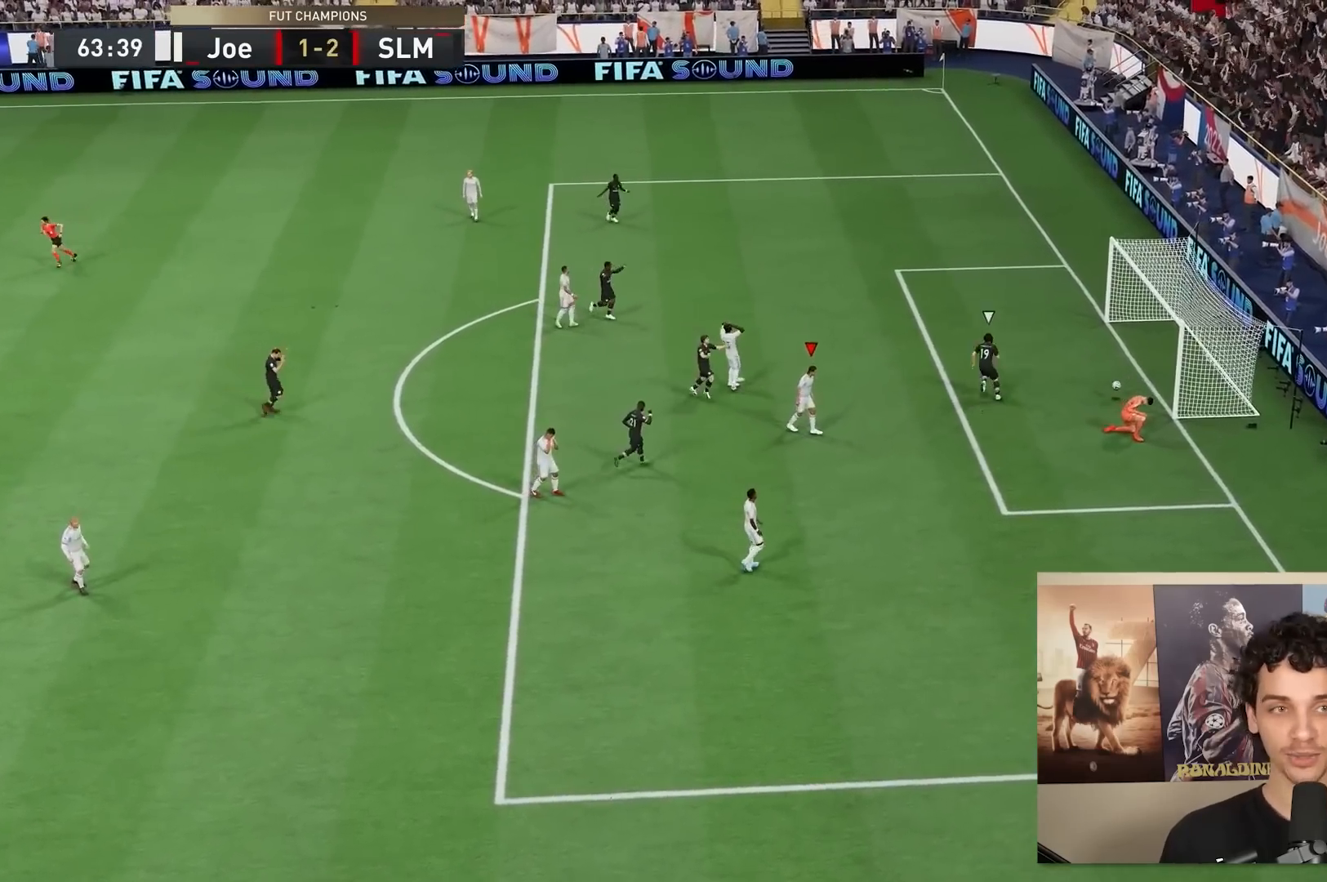
{"buttons": [], "left_stick": "center", "right_stick": "center", "events": []}
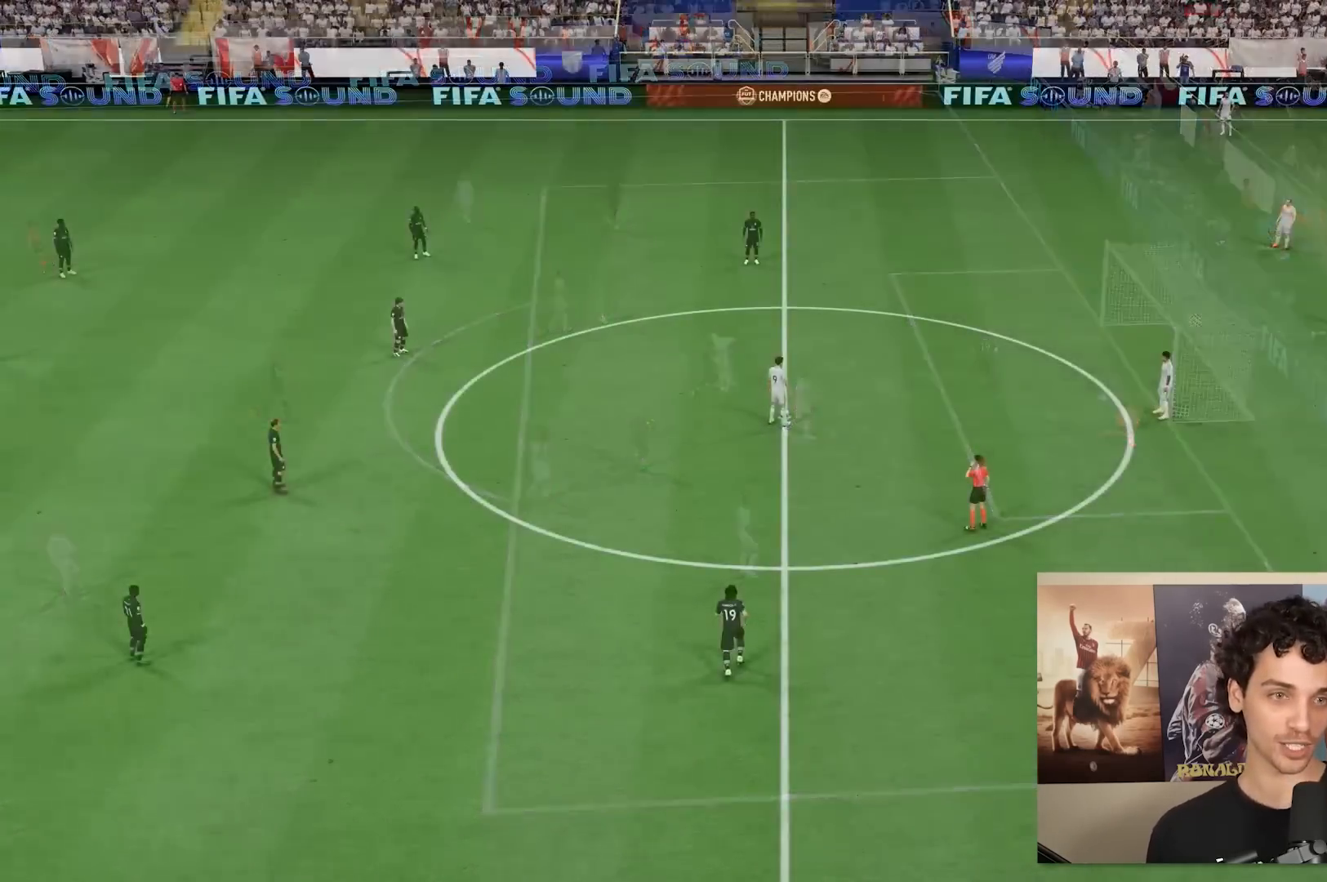
{"buttons": ["A"], "left_stick": "right", "right_stick": "center", "events": [[467, "A", "down"], [467, "left_stick", "right"]]}
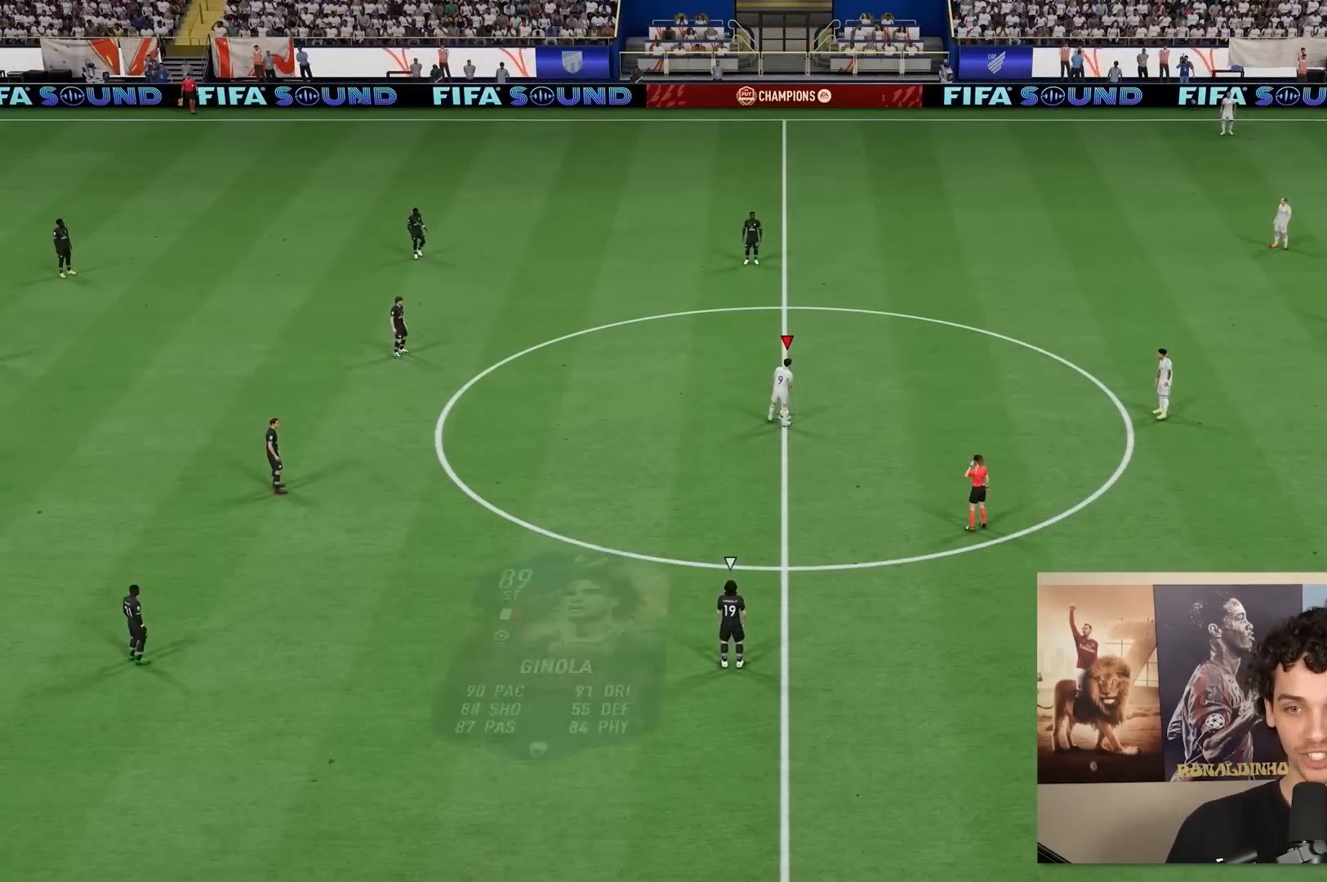
{"buttons": [], "left_stick": "right", "right_stick": "center", "events": [[100, "A", "up"]]}
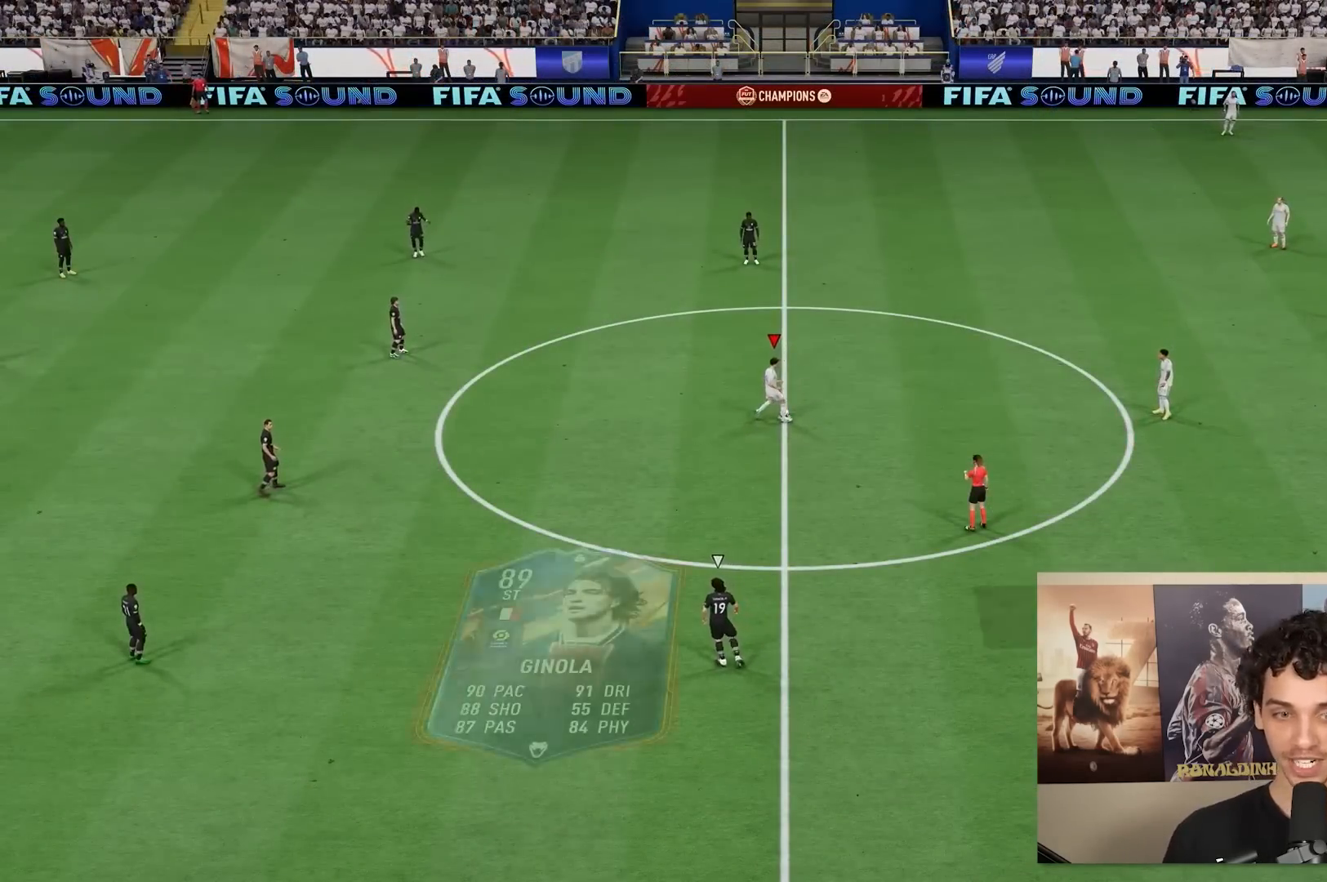
{"buttons": ["L2", "R2"], "left_stick": "up-left", "right_stick": "center", "events": [[200, "L2", "down"], [200, "R2", "down"], [200, "left_stick", "up-left"]]}
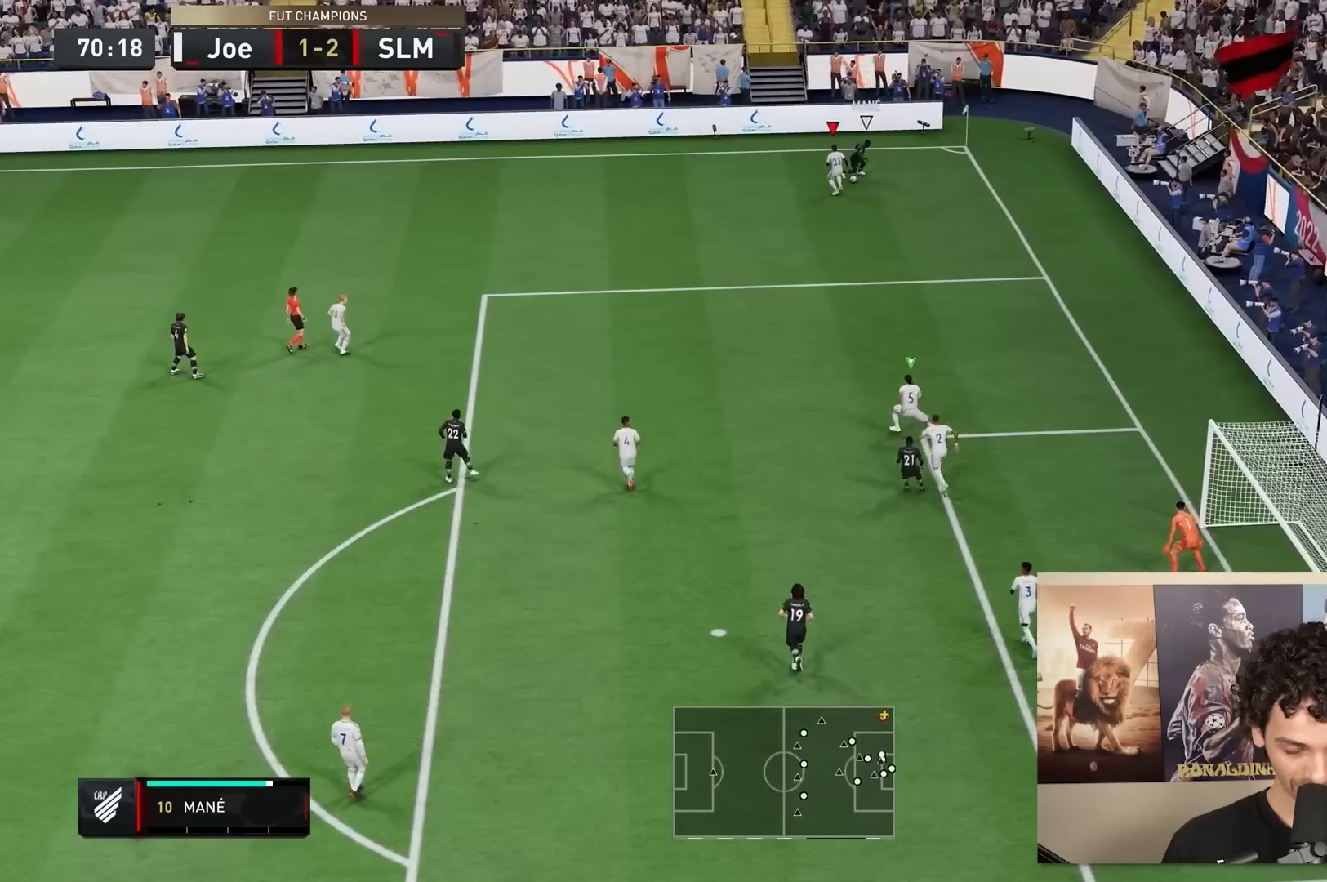
{"buttons": ["L2", "R2"], "left_stick": "down", "right_stick": "center", "events": [[67, "left_stick", "left"], [300, "left_stick", "down"]]}
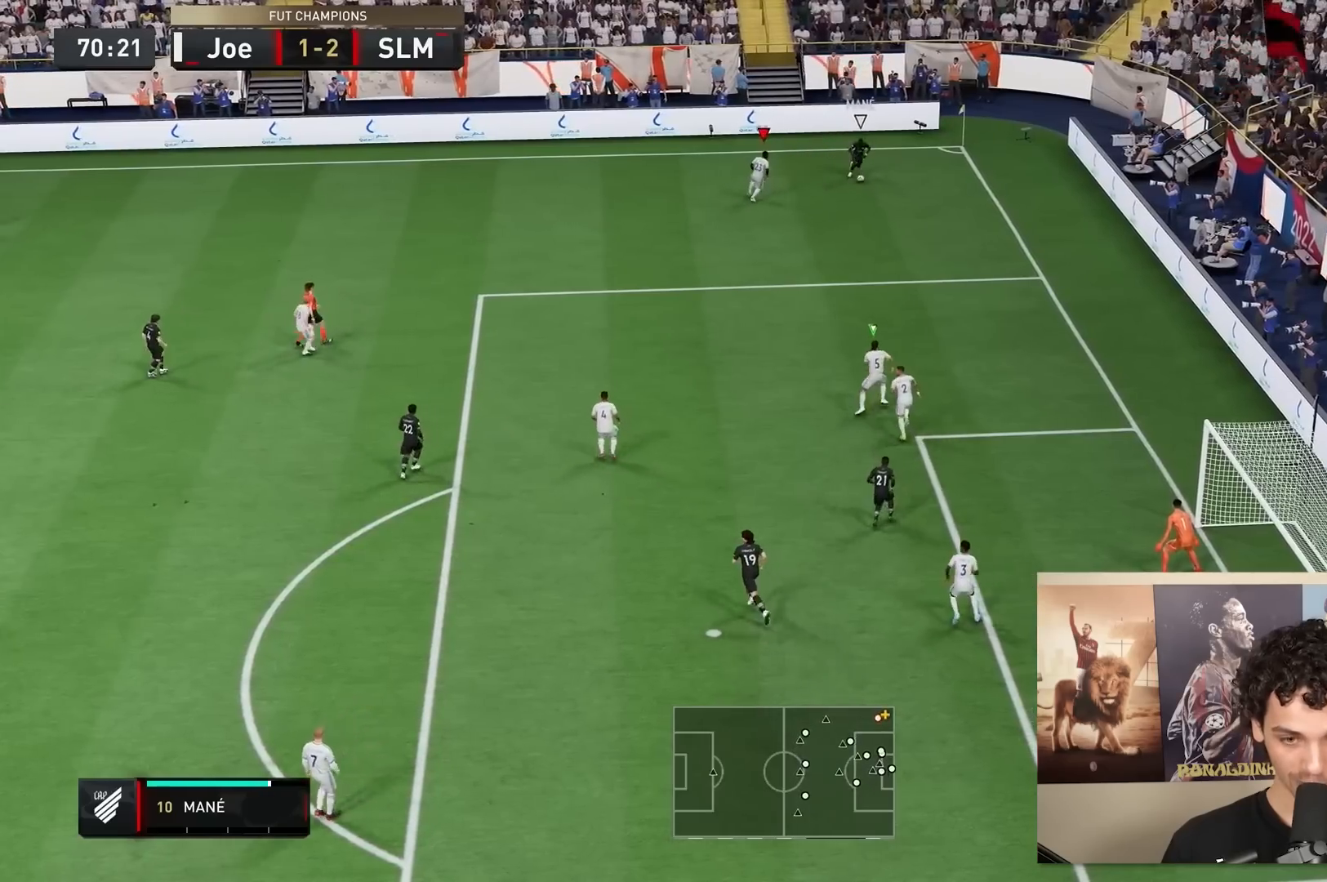
{"buttons": ["L2", "R2"], "left_stick": "down-right", "right_stick": "center", "events": [[33, "left_stick", "down-right"]]}
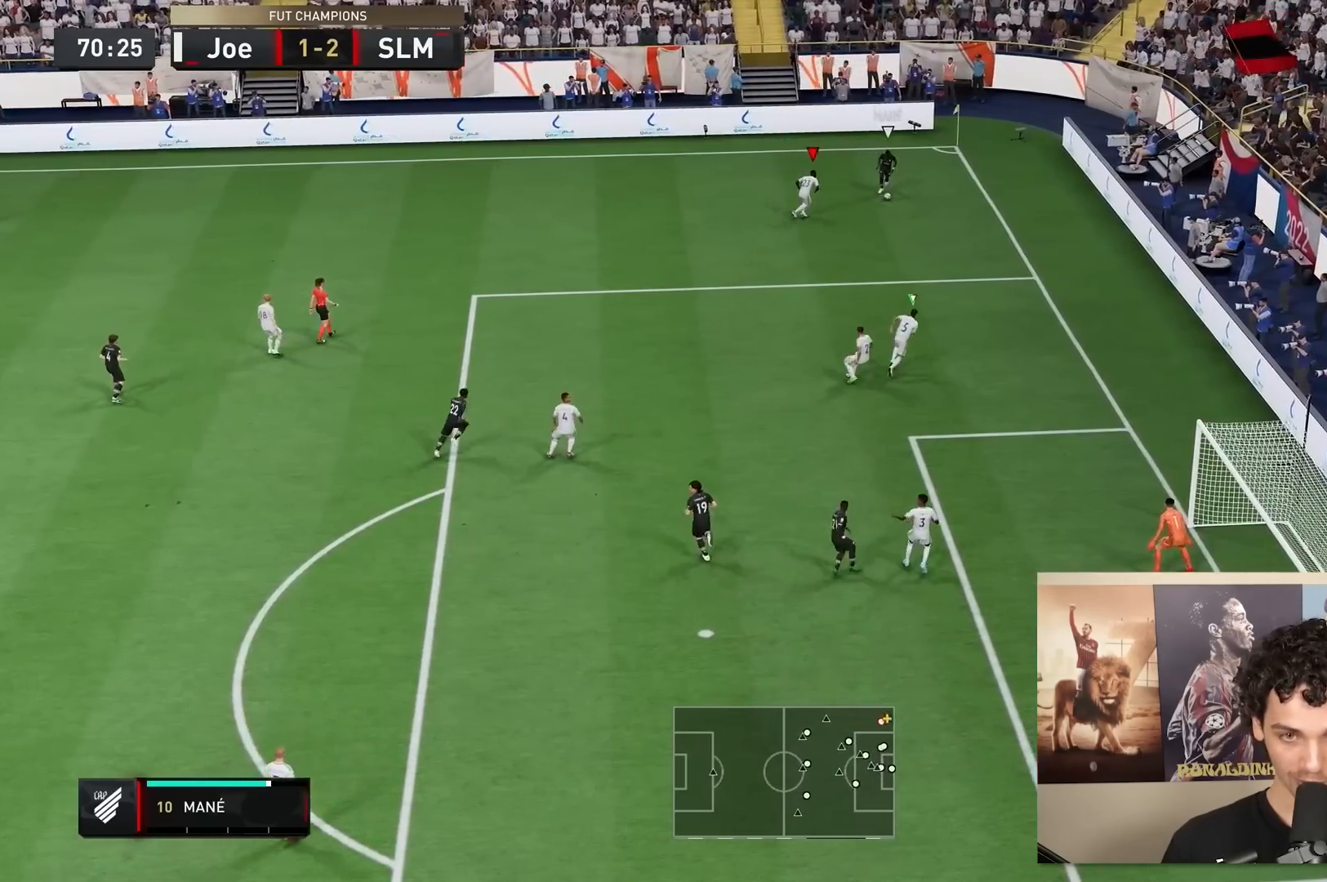
{"buttons": ["L2", "R2"], "left_stick": "right", "right_stick": "center", "events": [[133, "left_stick", "right"]]}
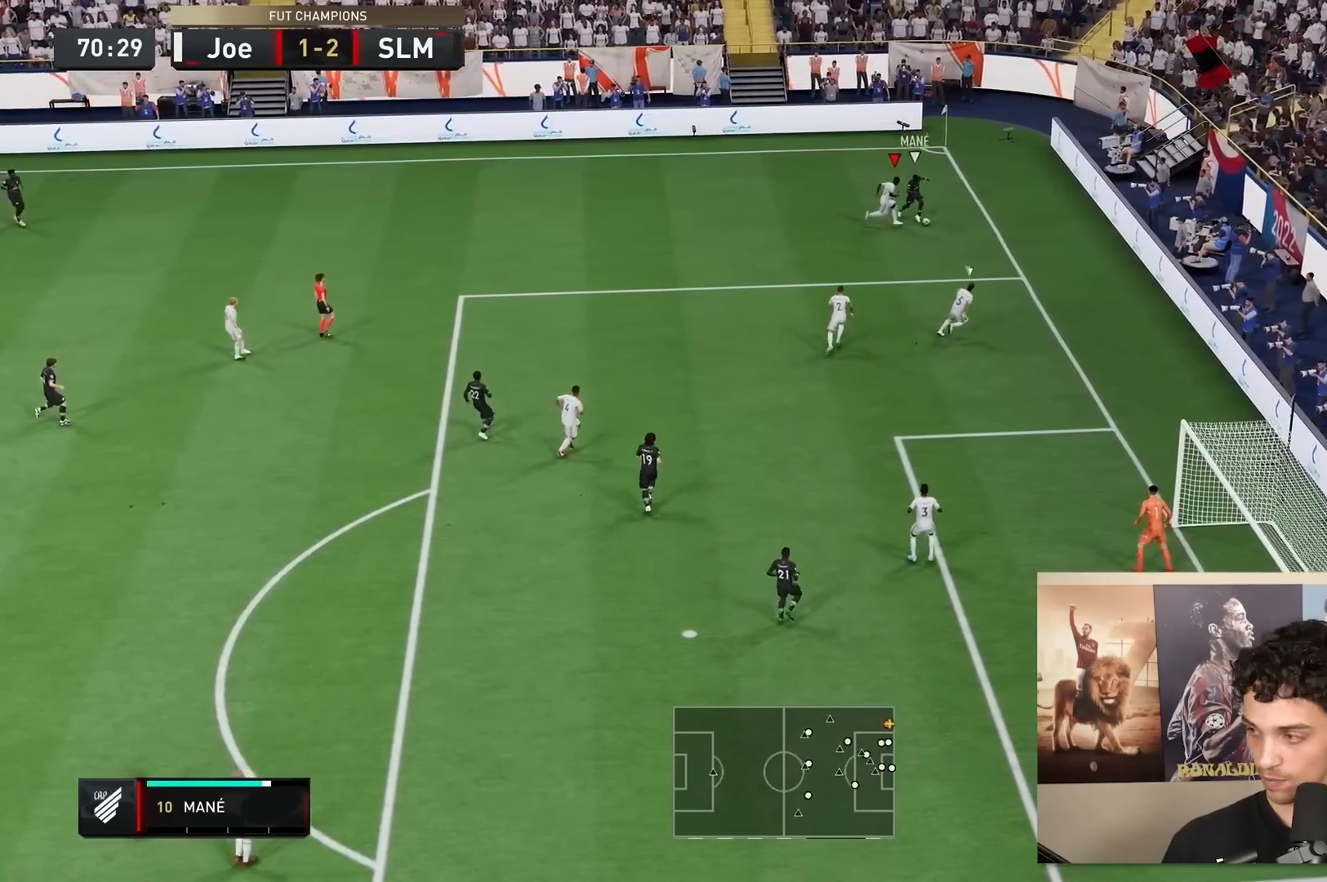
{"buttons": ["L2", "R2"], "left_stick": "down", "right_stick": "center", "events": [[183, "left_stick", "down"]]}
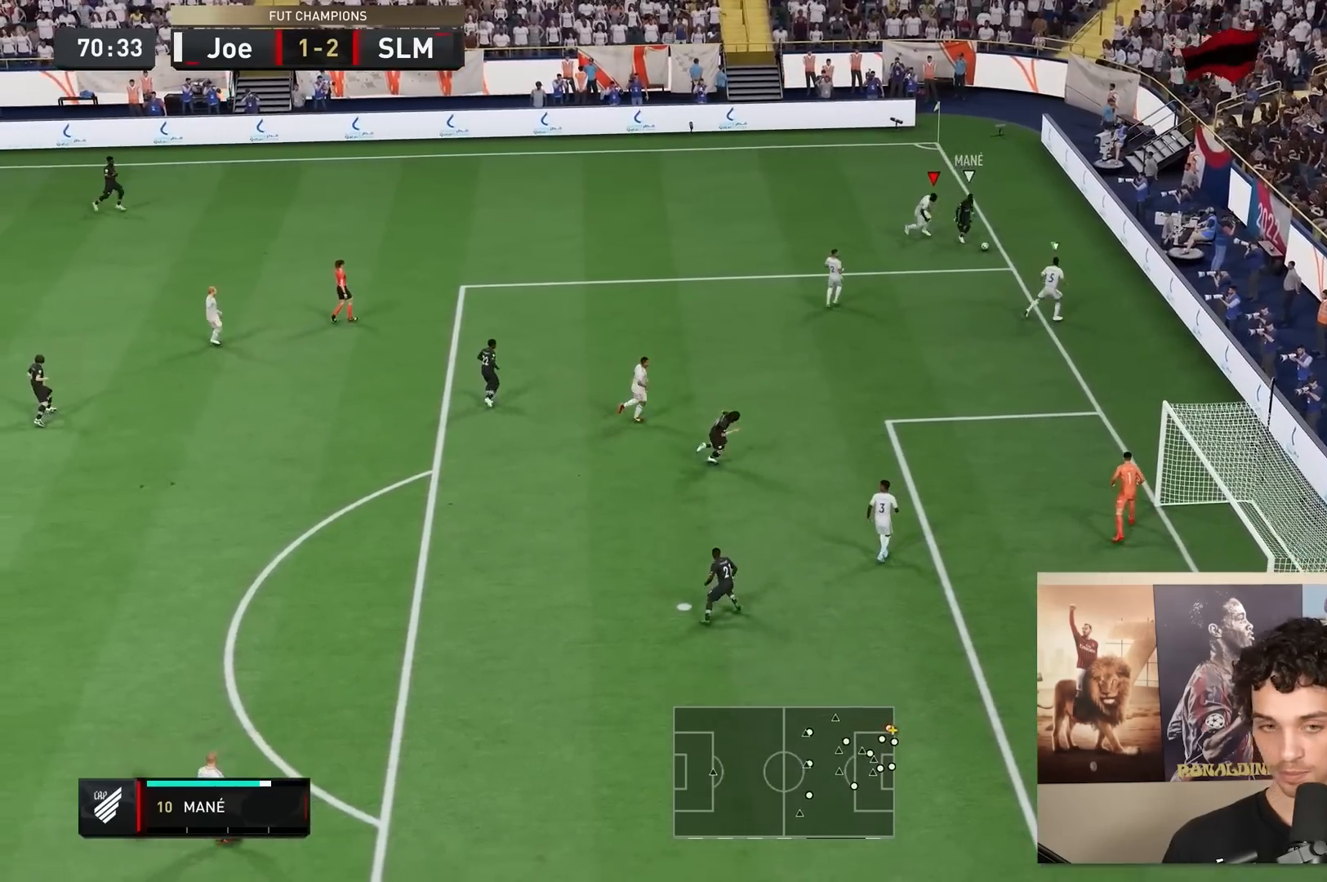
{"buttons": ["L2", "R2"], "left_stick": "down", "right_stick": "center", "events": []}
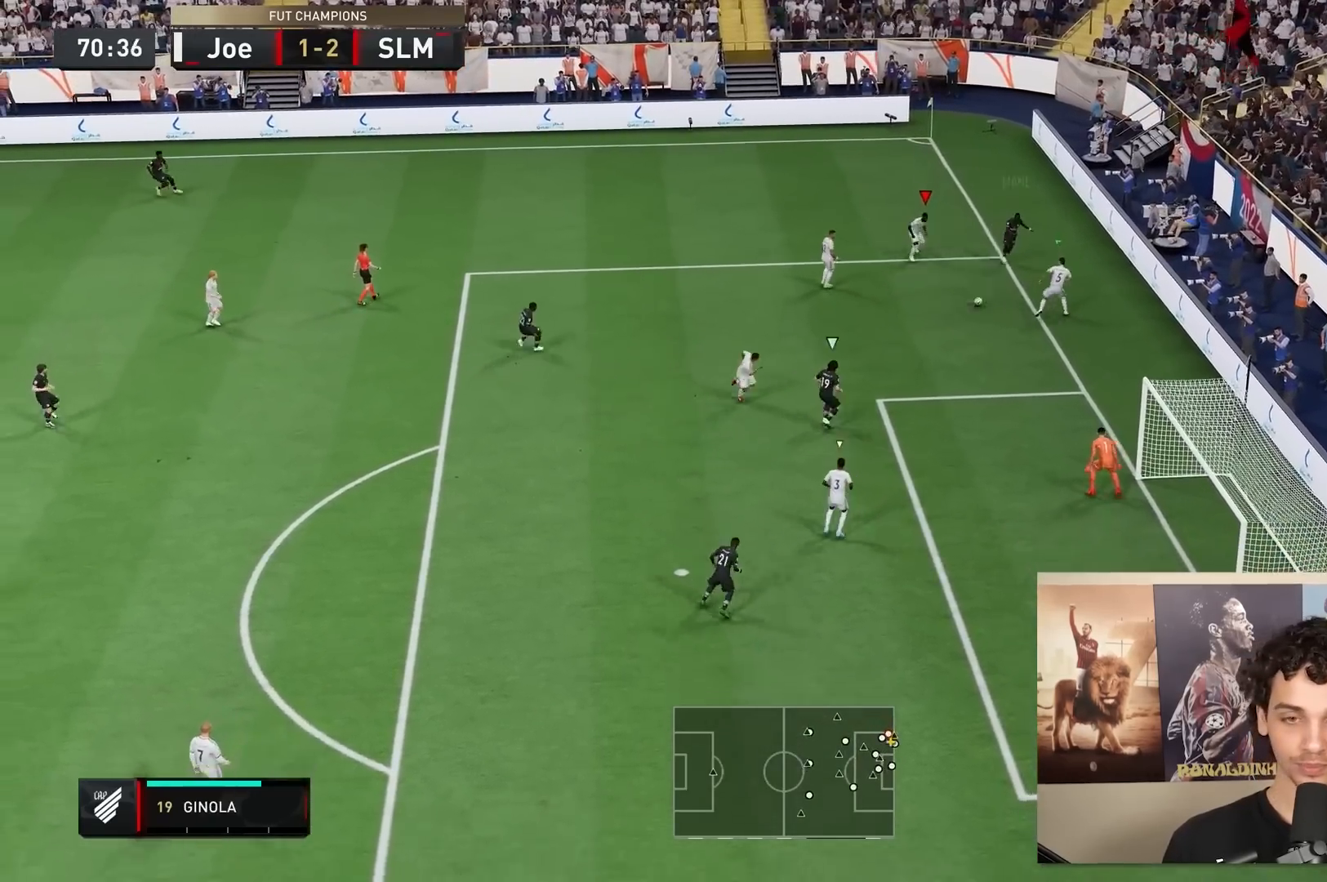
{"buttons": ["R2"], "left_stick": "down-right", "right_stick": "center", "events": [[150, "left_stick", "down-left"], [200, "L2", "up"], [267, "R2", "up"], [350, "left_stick", "down-right"], [383, "R2", "down"]]}
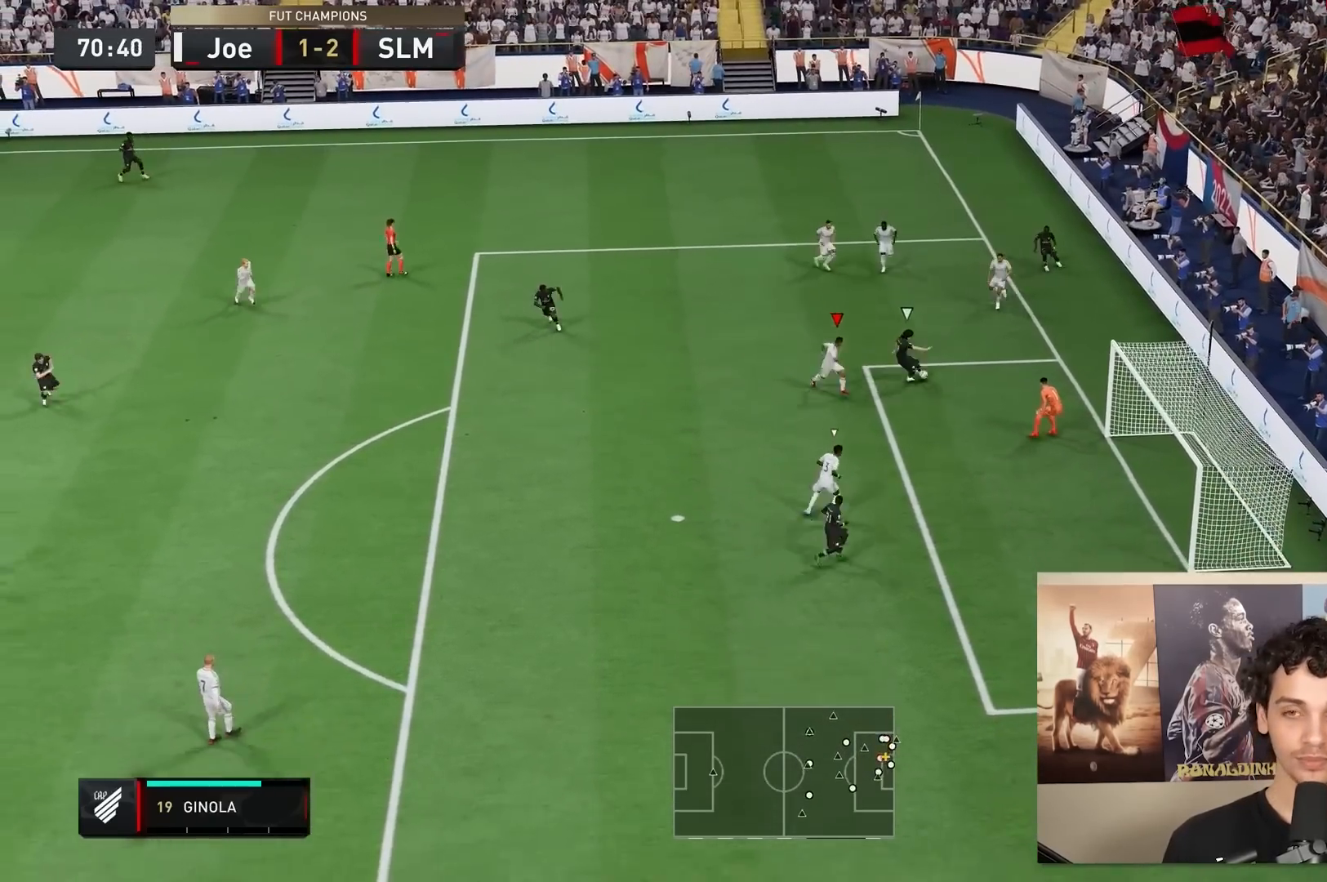
{"buttons": ["R2"], "left_stick": "down-right", "right_stick": "center", "events": [[150, "B", "down"], [200, "B", "up"]]}
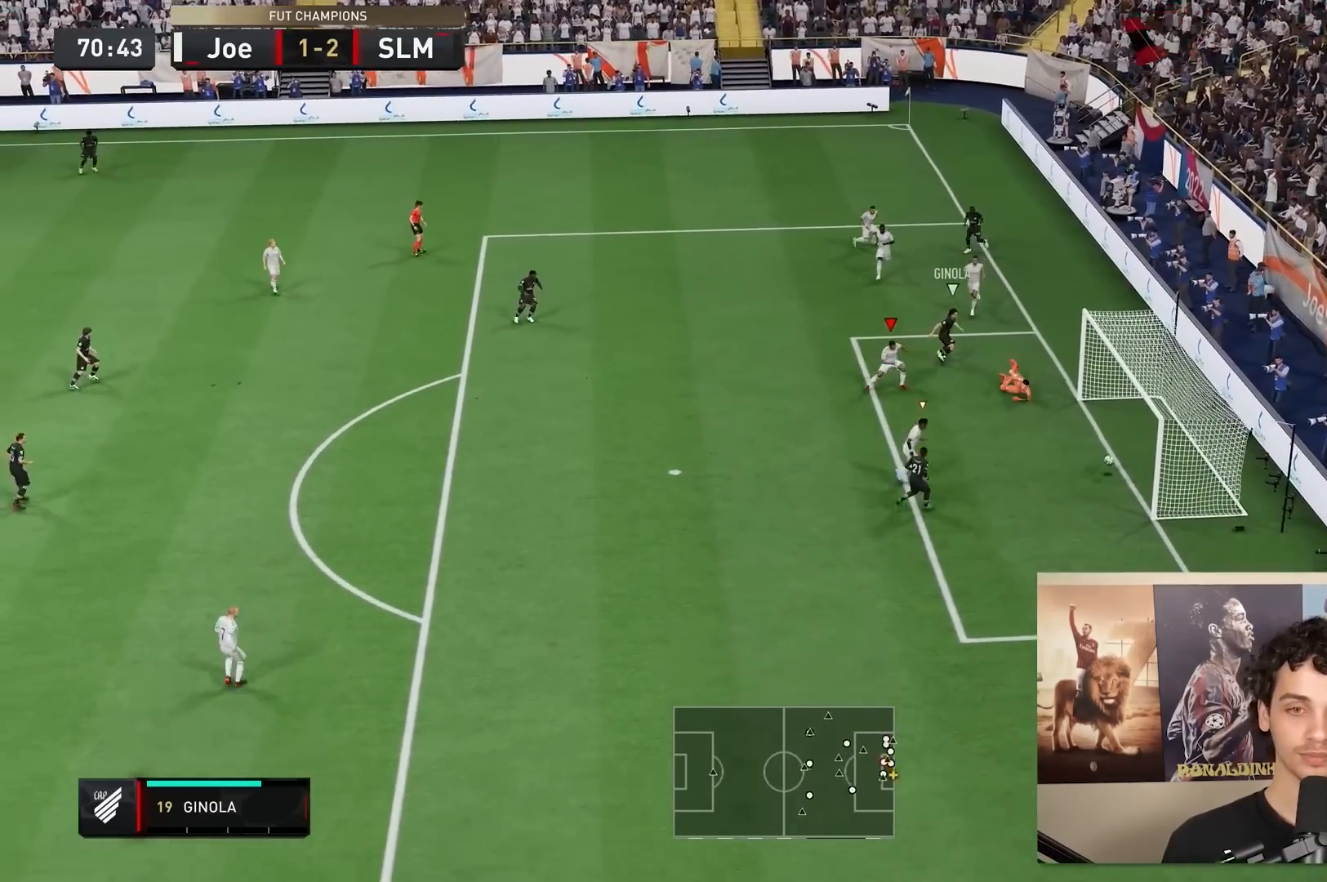
{"buttons": ["R2"], "left_stick": "down-right", "right_stick": "center", "events": []}
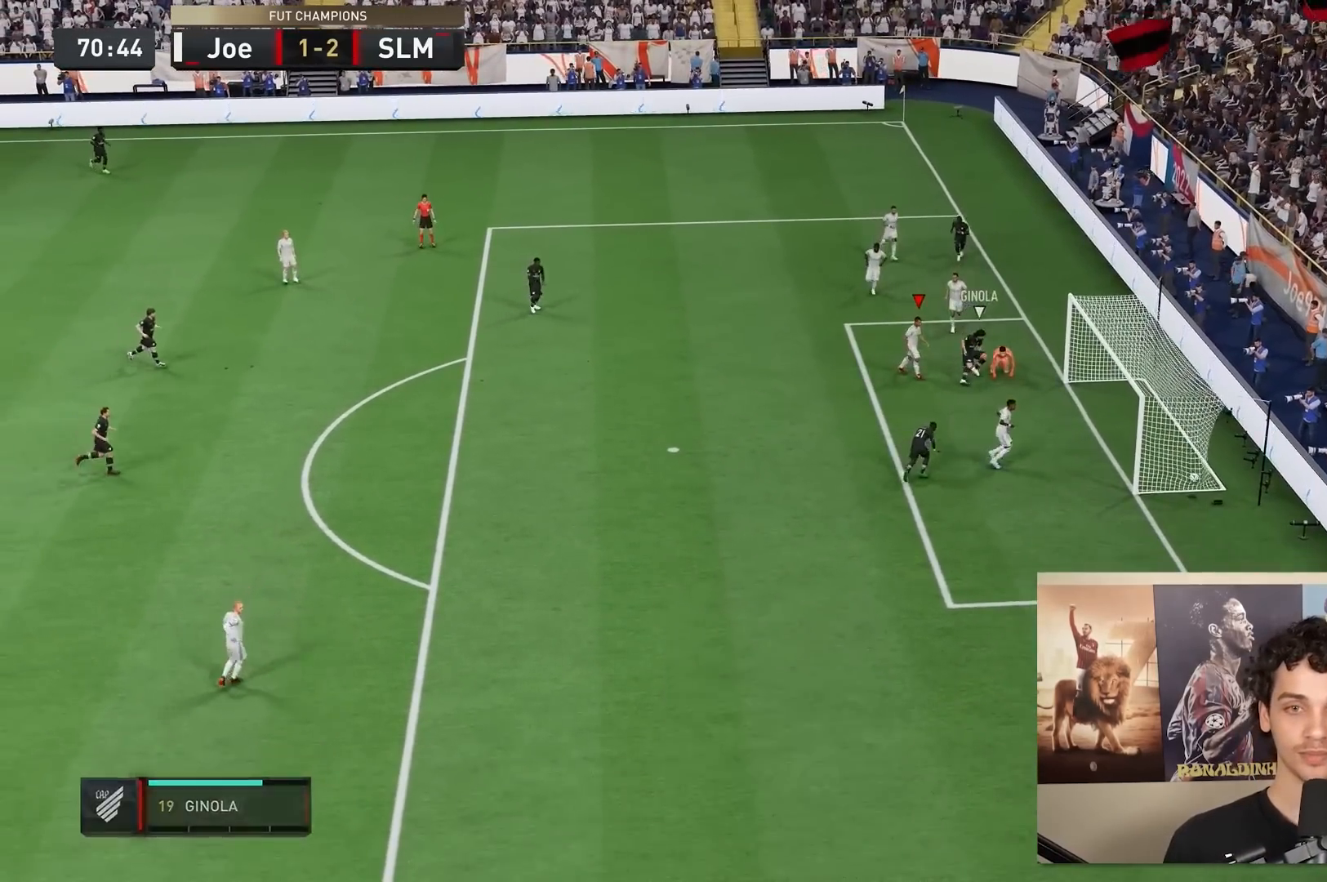
{"buttons": [], "left_stick": "center", "right_stick": "center", "events": [[100, "R2", "up"], [133, "left_stick", "center"]]}
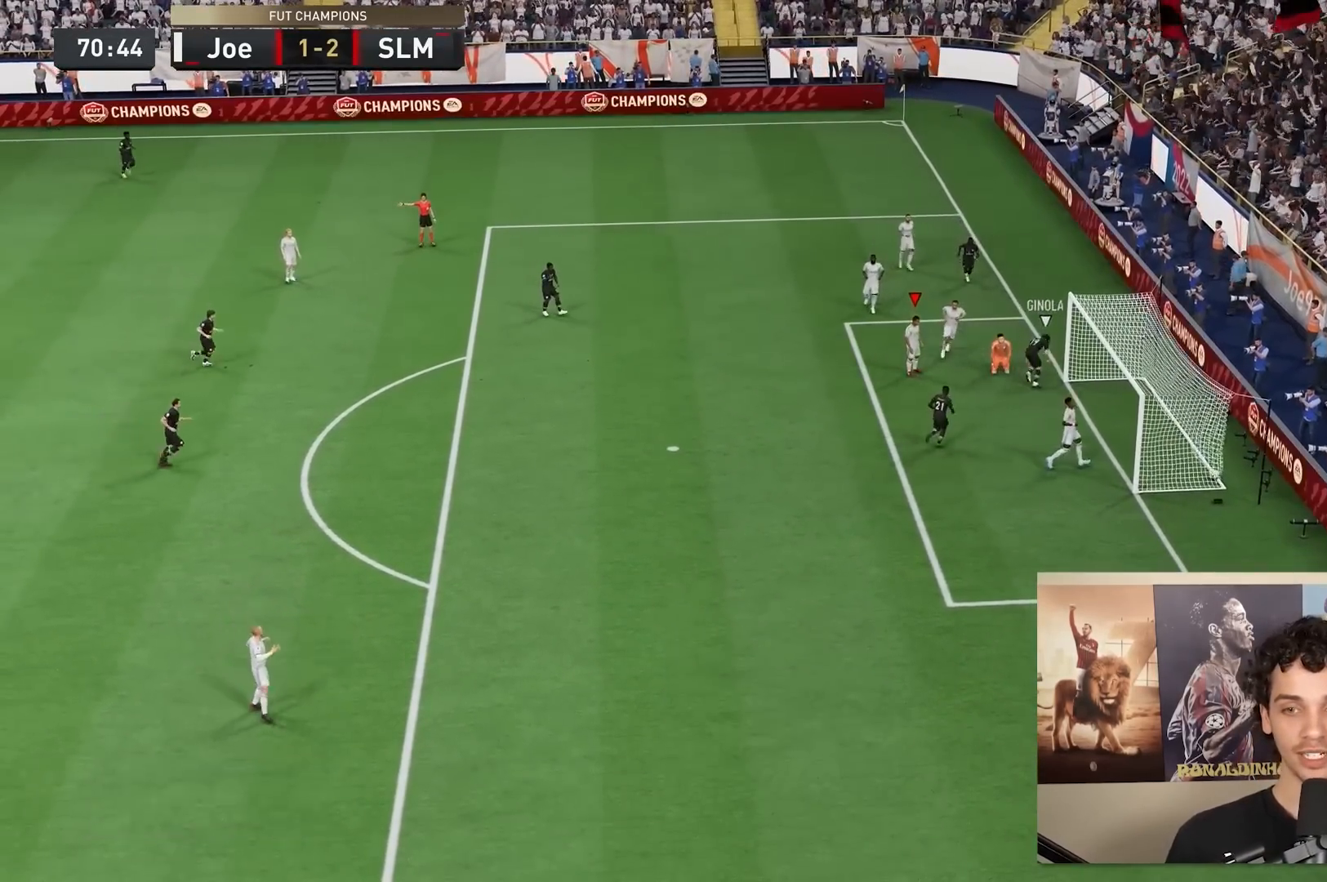
{"buttons": [], "left_stick": "center", "right_stick": "center", "events": []}